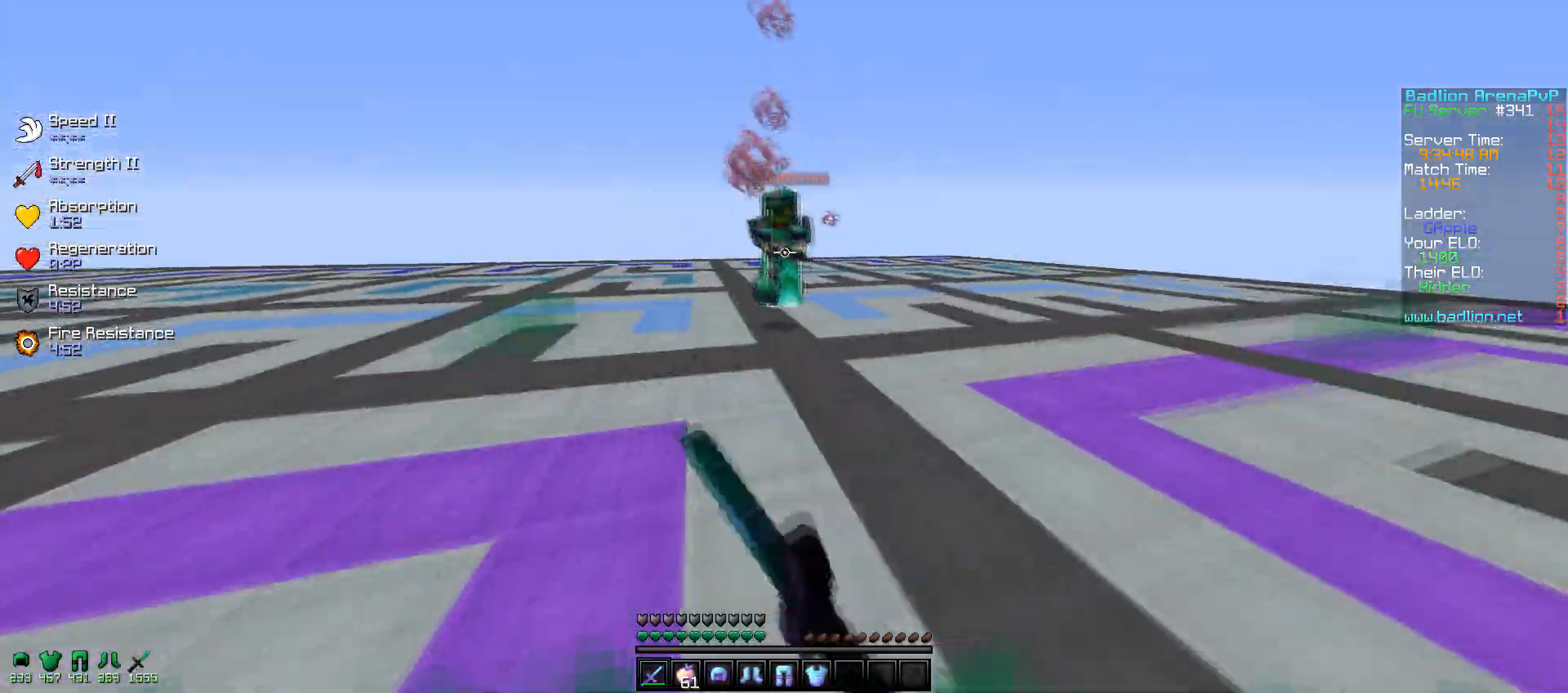
Gameplay with keyboard and mouse; each line is a JSON object with the keys and mouse buttons held at the frame after it. "events" lists presses ("down") and releases ("up") of "a", "d", "s", "w", "mouse_left" and "mouse_right" between this image and that frame as [ms after this image, input, new state], when the widget could be followed in between. "mouse_left", "mouse_right" = the "left", "right" buttons of the "mouse" list. No other keys are recorded. Fast repeated clicks can show as one long hold. Mouse movement is not recorded.
{"keys": ["a", "w"], "mouse": [], "events": [[50, "mouse_left", "down"], [117, "mouse_left", "up"], [167, "a", "down"], [167, "d", "up"], [200, "mouse_left", "down"], [267, "mouse_left", "up"], [400, "mouse_left", "down"], [500, "mouse_left", "up"]]}
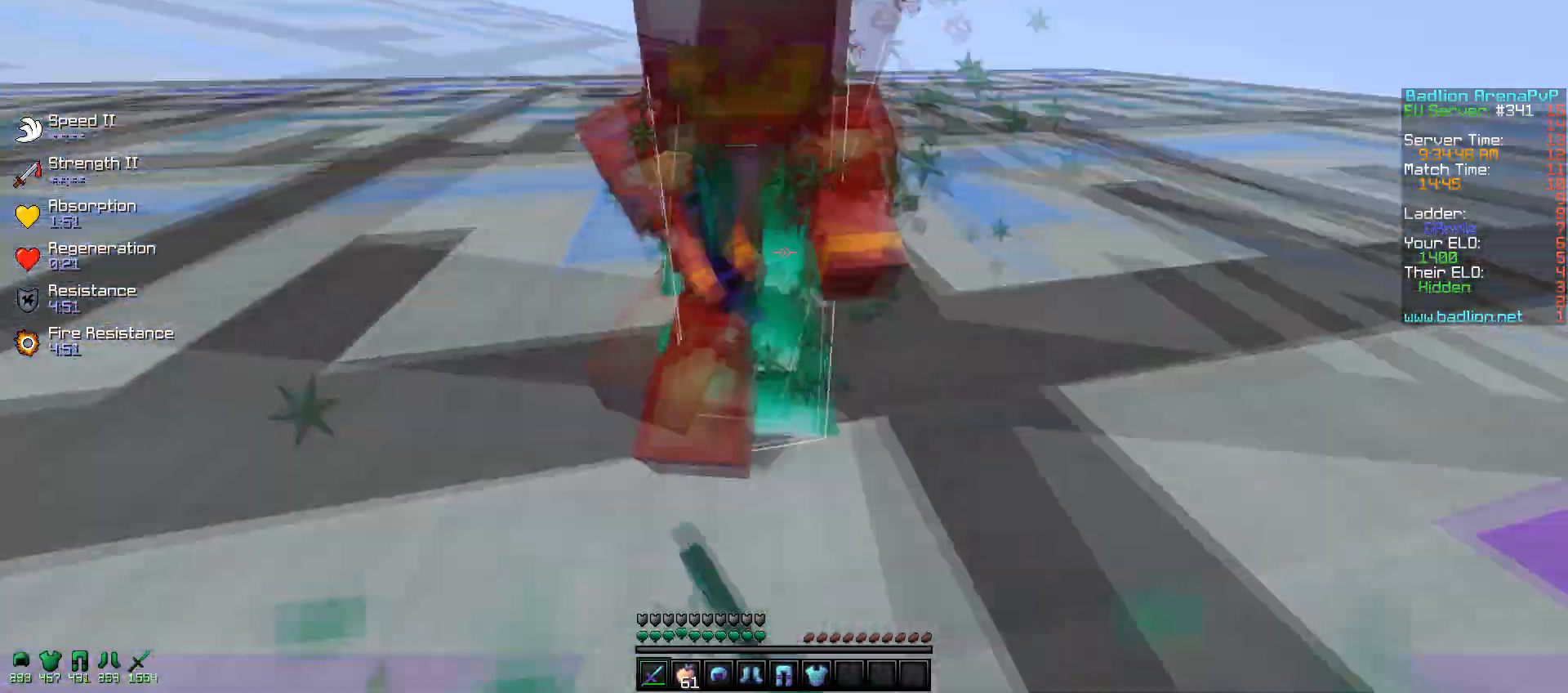
{"keys": ["w"], "mouse": ["left"], "events": [[17, "mouse_right", "down"], [100, "mouse_left", "down"], [117, "mouse_right", "up"], [150, "mouse_left", "up"], [217, "a", "up"], [217, "w", "up"], [250, "w", "down"], [300, "mouse_left", "down"], [367, "mouse_left", "up"], [450, "mouse_left", "down"]]}
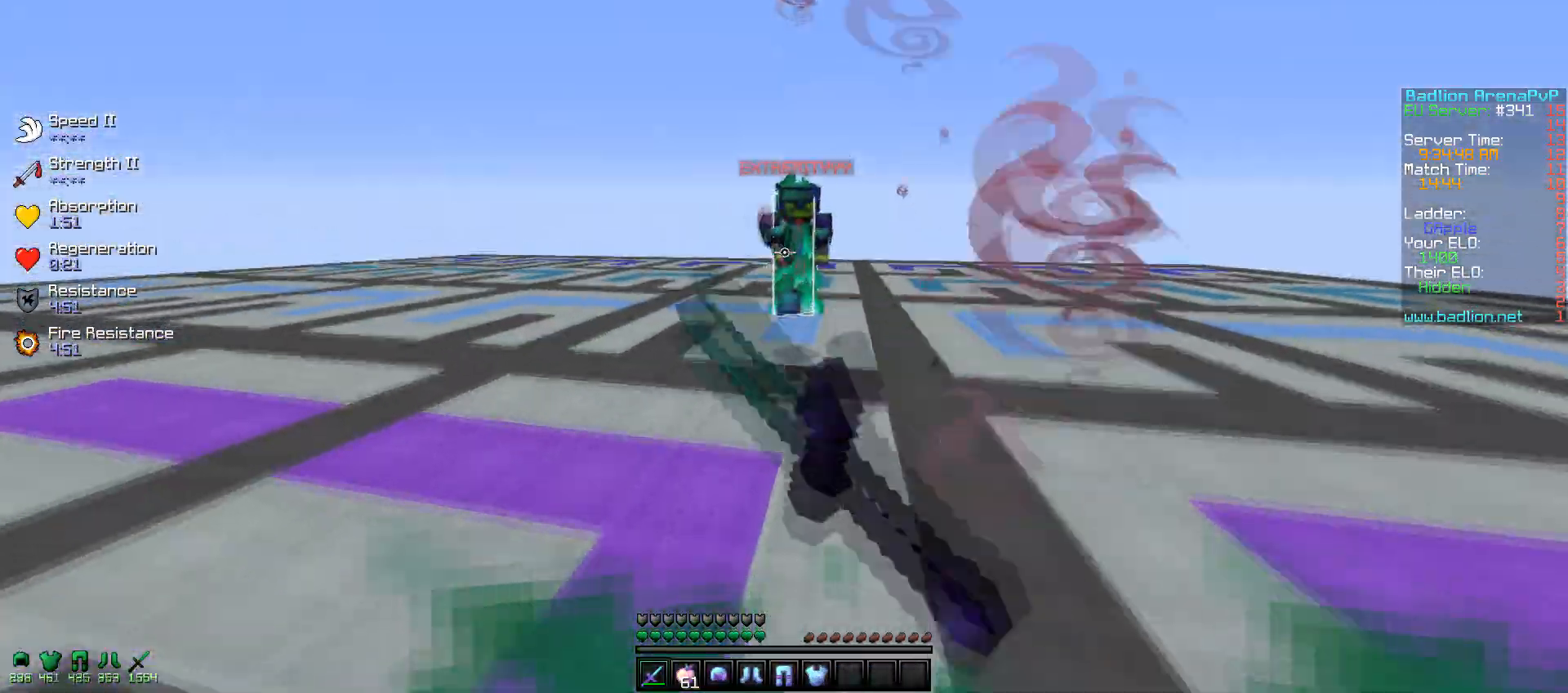
{"keys": ["w"], "mouse": ["left", "right"], "events": [[17, "mouse_left", "up"], [100, "mouse_left", "down"], [217, "mouse_left", "up"], [350, "mouse_left", "down"], [417, "mouse_left", "up"], [450, "mouse_right", "down"], [500, "mouse_left", "down"]]}
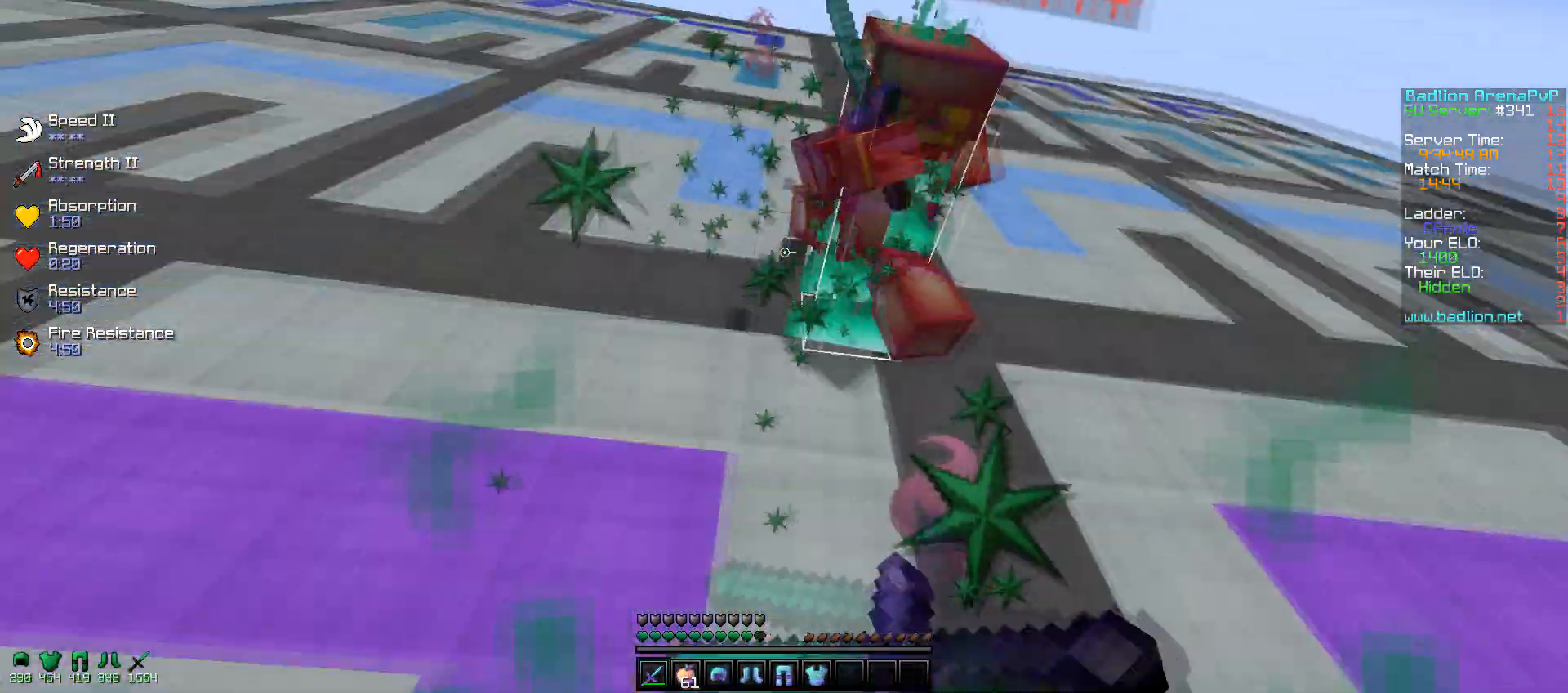
{"keys": ["w"], "mouse": ["right"], "events": [[50, "mouse_left", "up"], [117, "mouse_right", "up"], [150, "w", "up"], [200, "mouse_left", "down"], [200, "w", "down"], [267, "mouse_left", "up"], [400, "mouse_left", "down"], [417, "mouse_right", "down"], [467, "mouse_left", "up"]]}
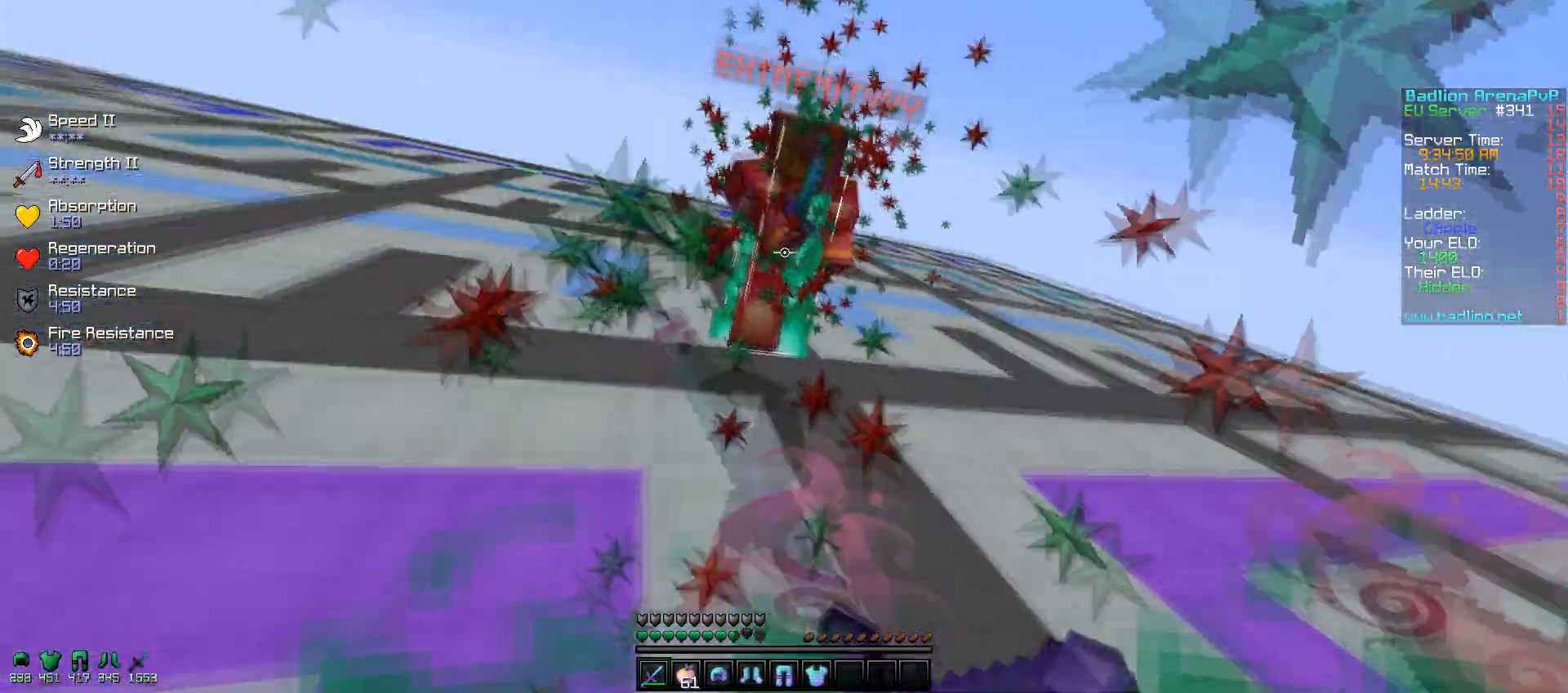
{"keys": ["a", "w"], "mouse": ["left"], "events": [[17, "mouse_right", "up"], [50, "mouse_left", "down"], [167, "mouse_left", "up"], [300, "a", "down"], [450, "mouse_left", "down"]]}
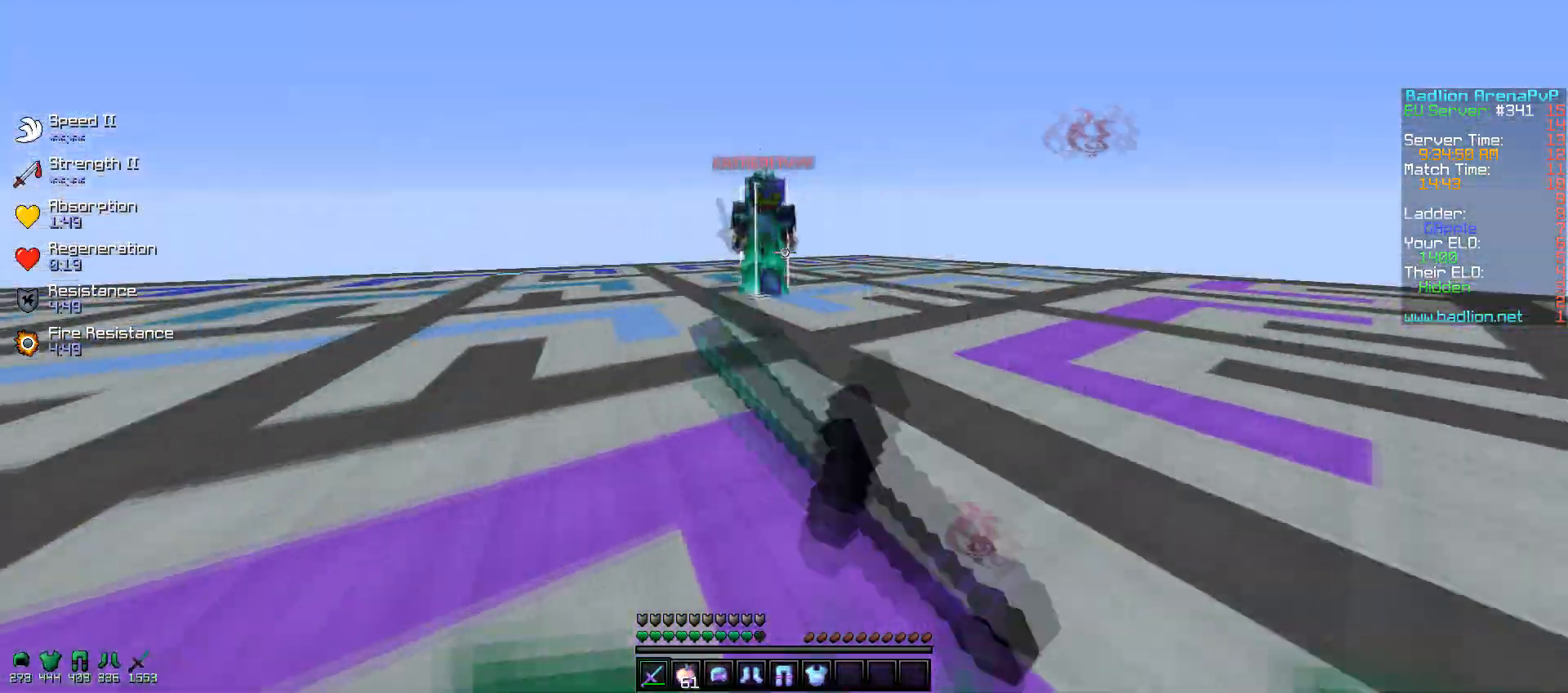
{"keys": ["a", "w"], "mouse": ["left"], "events": [[67, "mouse_left", "up"], [100, "mouse_left", "down"], [167, "mouse_left", "up"], [200, "mouse_left", "down"]]}
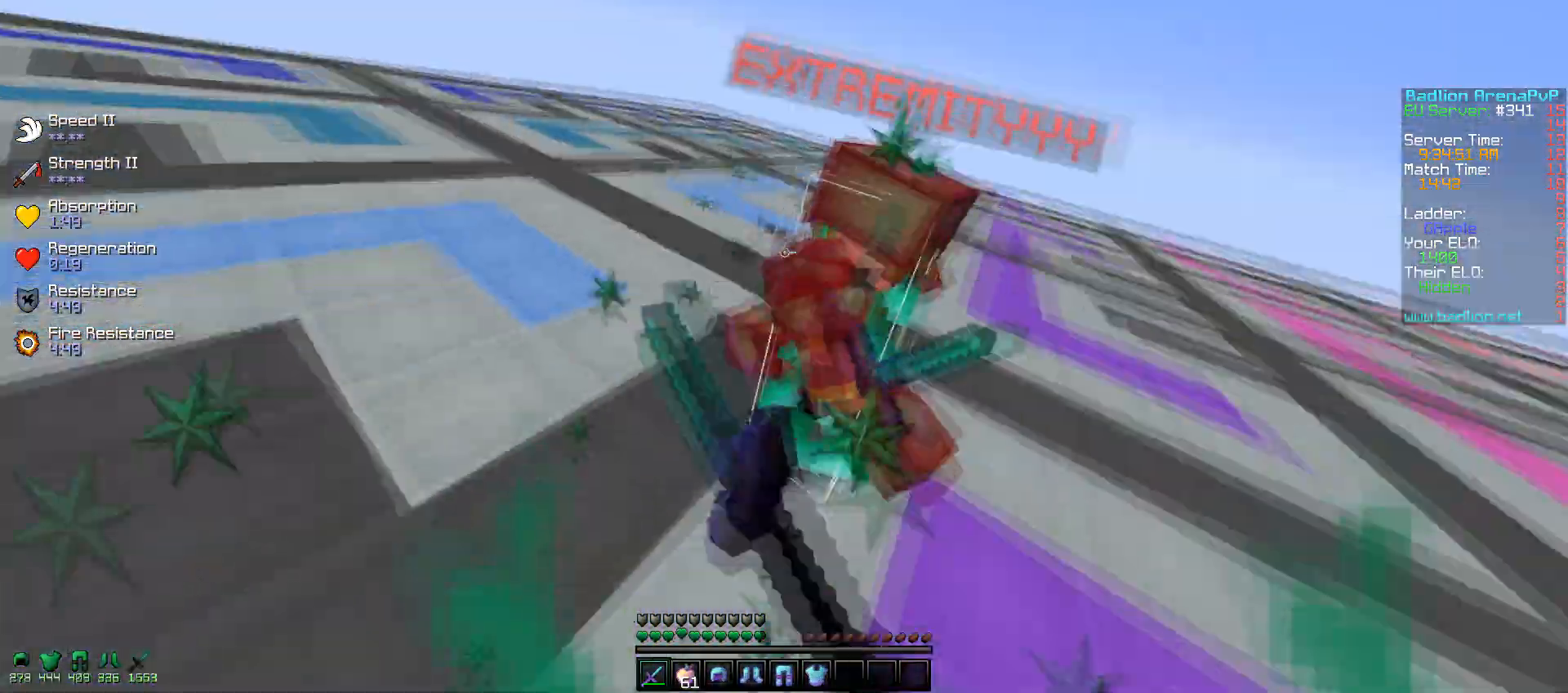
{"keys": ["w"], "mouse": ["left"], "events": [[17, "mouse_left", "up"], [50, "mouse_left", "down"], [217, "mouse_left", "up"], [250, "mouse_left", "down"], [250, "w", "up"], [267, "a", "up"], [300, "w", "down"], [367, "mouse_left", "up"], [450, "mouse_left", "down"]]}
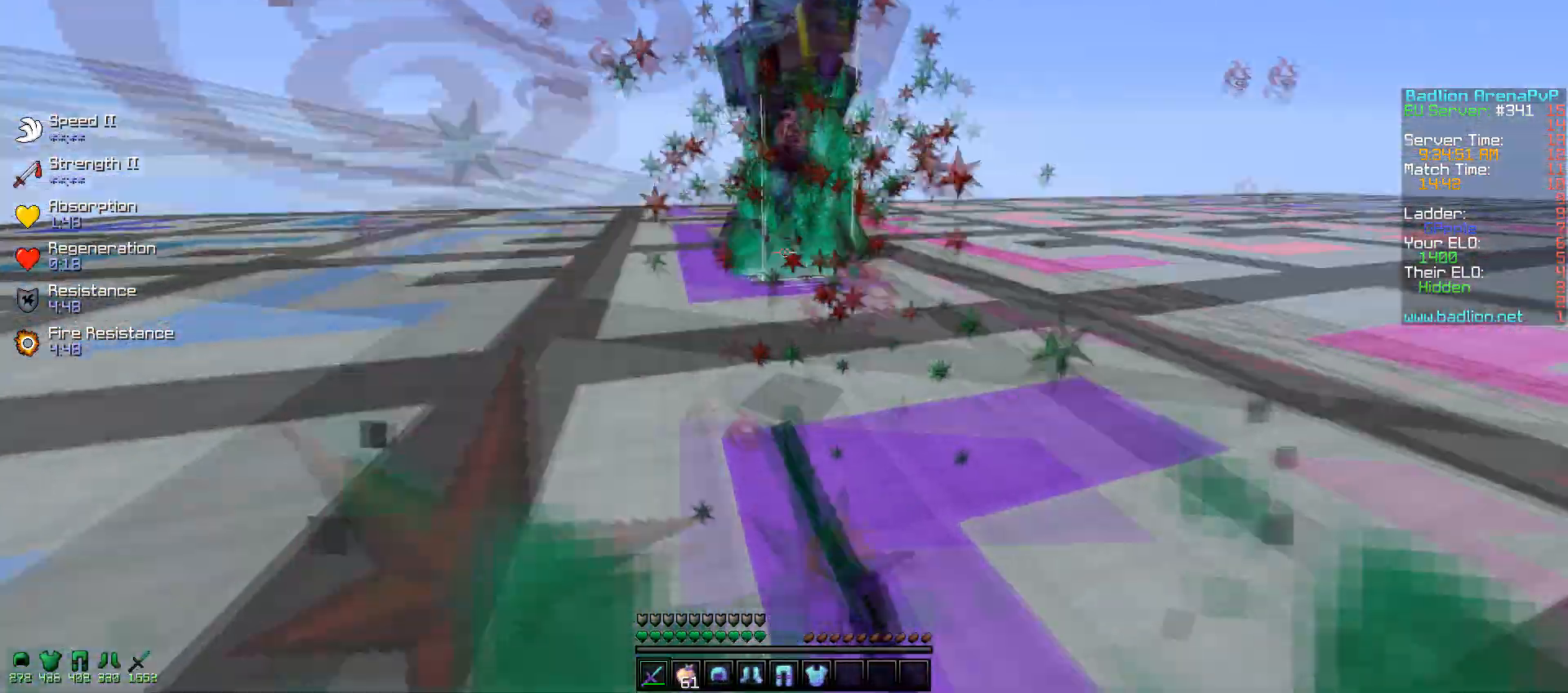
{"keys": ["d", "w"], "mouse": ["left"], "events": [[67, "mouse_right", "down"], [100, "mouse_right", "up"], [117, "mouse_left", "up"], [200, "mouse_left", "down"], [317, "mouse_left", "up"], [400, "mouse_left", "down"], [500, "d", "down"]]}
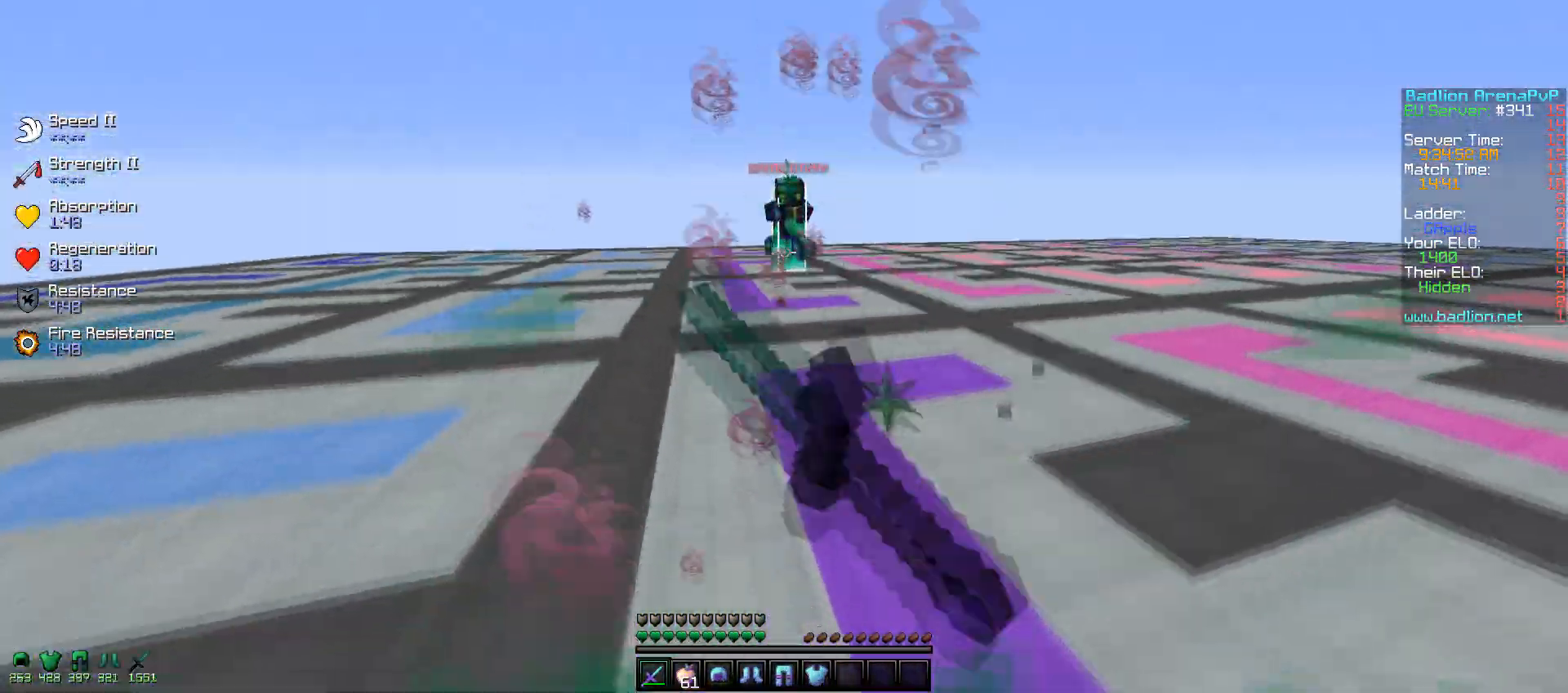
{"keys": ["d", "w"], "mouse": [], "events": [[17, "mouse_left", "up"], [117, "w", "up"], [150, "a", "down"], [167, "d", "up"], [417, "d", "down"], [467, "a", "up"], [500, "w", "down"]]}
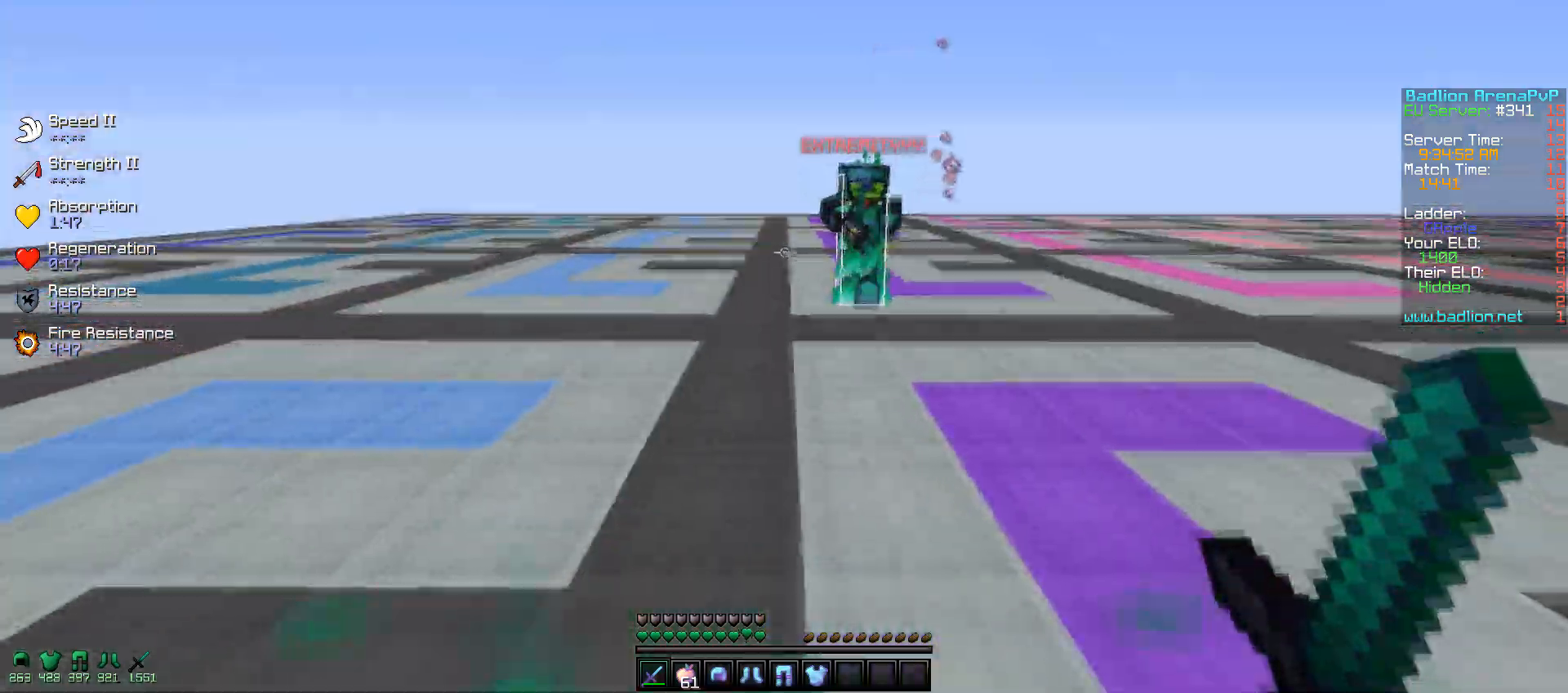
{"keys": ["a", "w"], "mouse": ["left"], "events": [[150, "mouse_left", "down"], [217, "a", "down"], [217, "mouse_left", "up"], [267, "d", "up"], [300, "mouse_left", "down"], [400, "mouse_left", "up"], [500, "mouse_left", "down"]]}
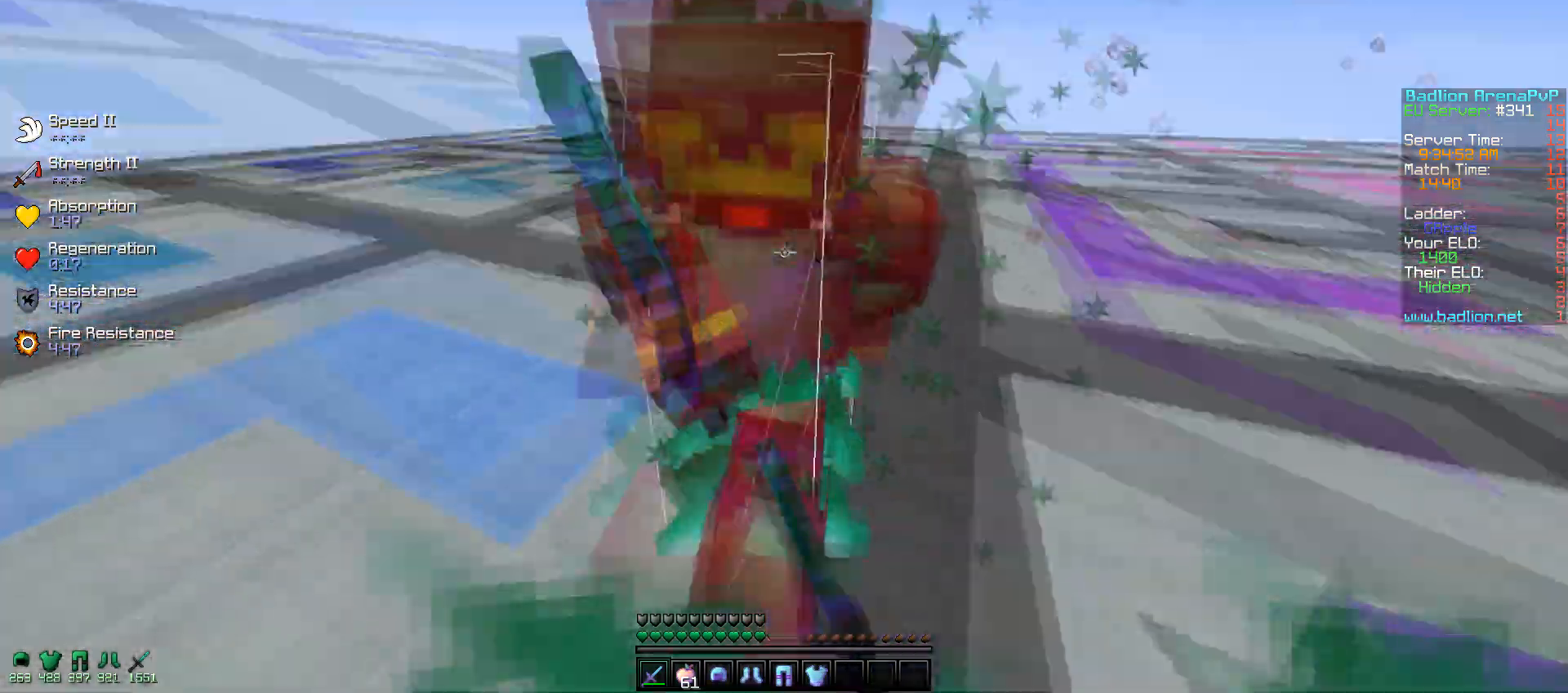
{"keys": ["w"], "mouse": [], "events": [[67, "mouse_left", "up"], [200, "mouse_left", "down"], [250, "a", "up"], [250, "mouse_left", "up"], [267, "w", "up"], [300, "w", "down"], [350, "mouse_left", "down"], [467, "mouse_left", "up"]]}
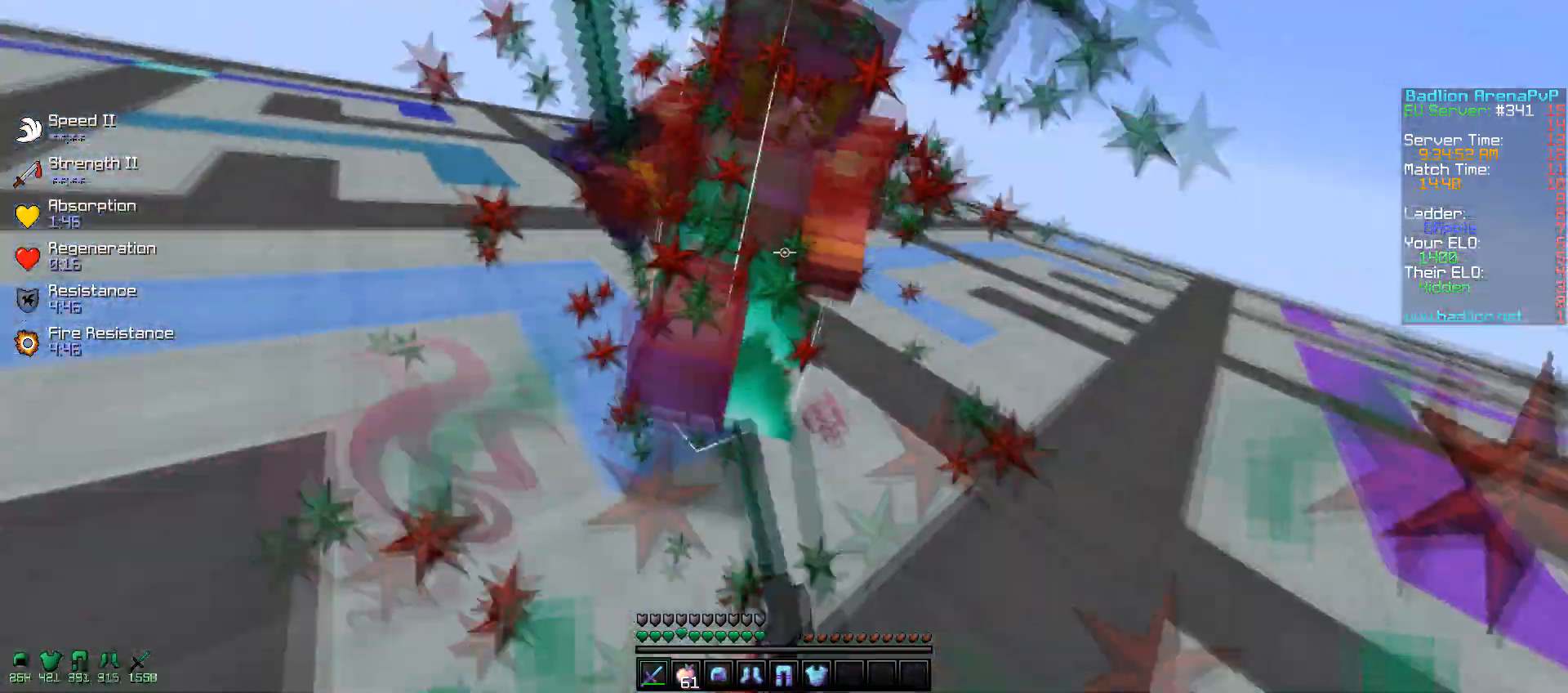
{"keys": ["w"], "mouse": ["left"], "events": [[50, "mouse_left", "down"], [117, "mouse_left", "up"], [250, "mouse_left", "down"], [317, "mouse_left", "up"], [317, "w", "up"], [350, "w", "down"], [400, "mouse_left", "down"], [467, "mouse_left", "up"], [500, "mouse_left", "down"]]}
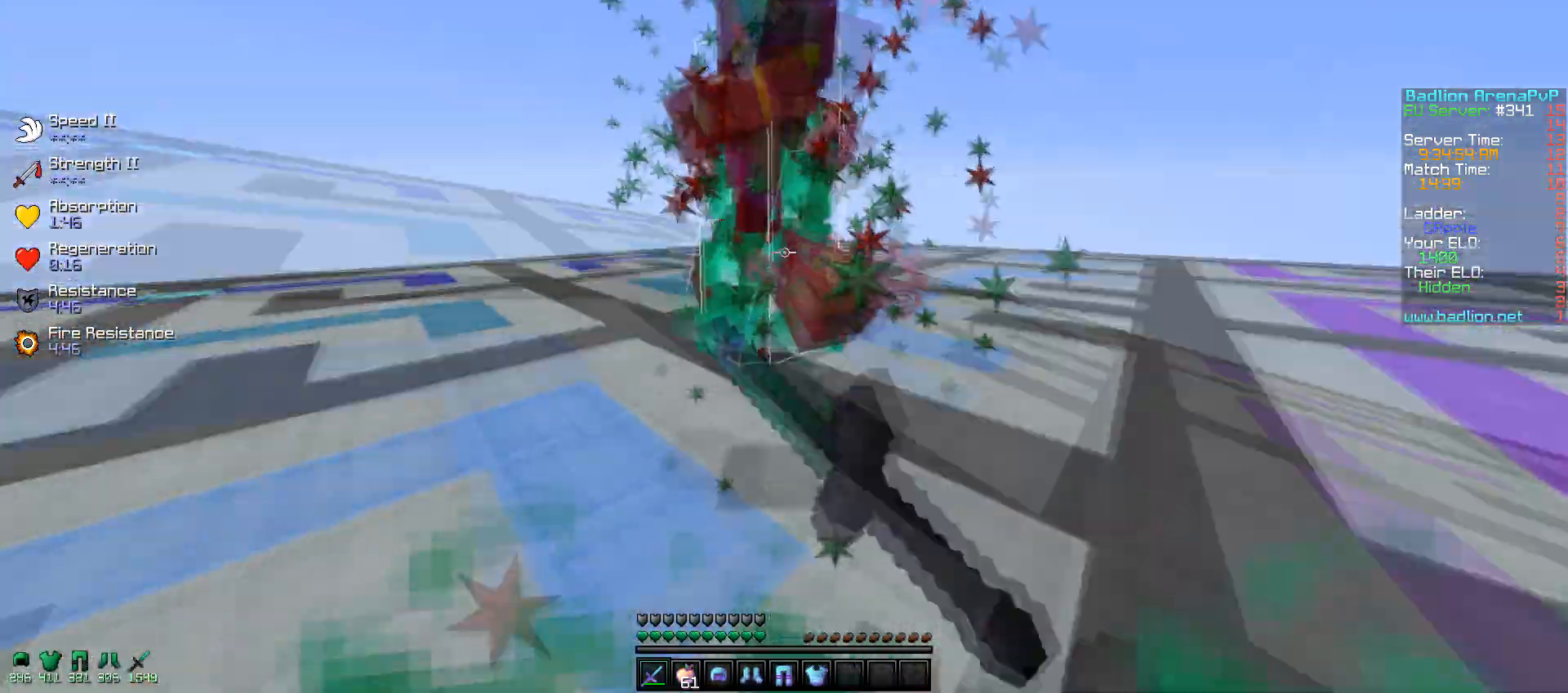
{"keys": ["w"], "mouse": ["left"], "events": [[17, "mouse_right", "down"], [117, "mouse_left", "up"], [117, "mouse_right", "up"], [250, "mouse_left", "down"], [317, "mouse_left", "up"], [350, "w", "up"], [400, "mouse_left", "down"], [450, "w", "down"]]}
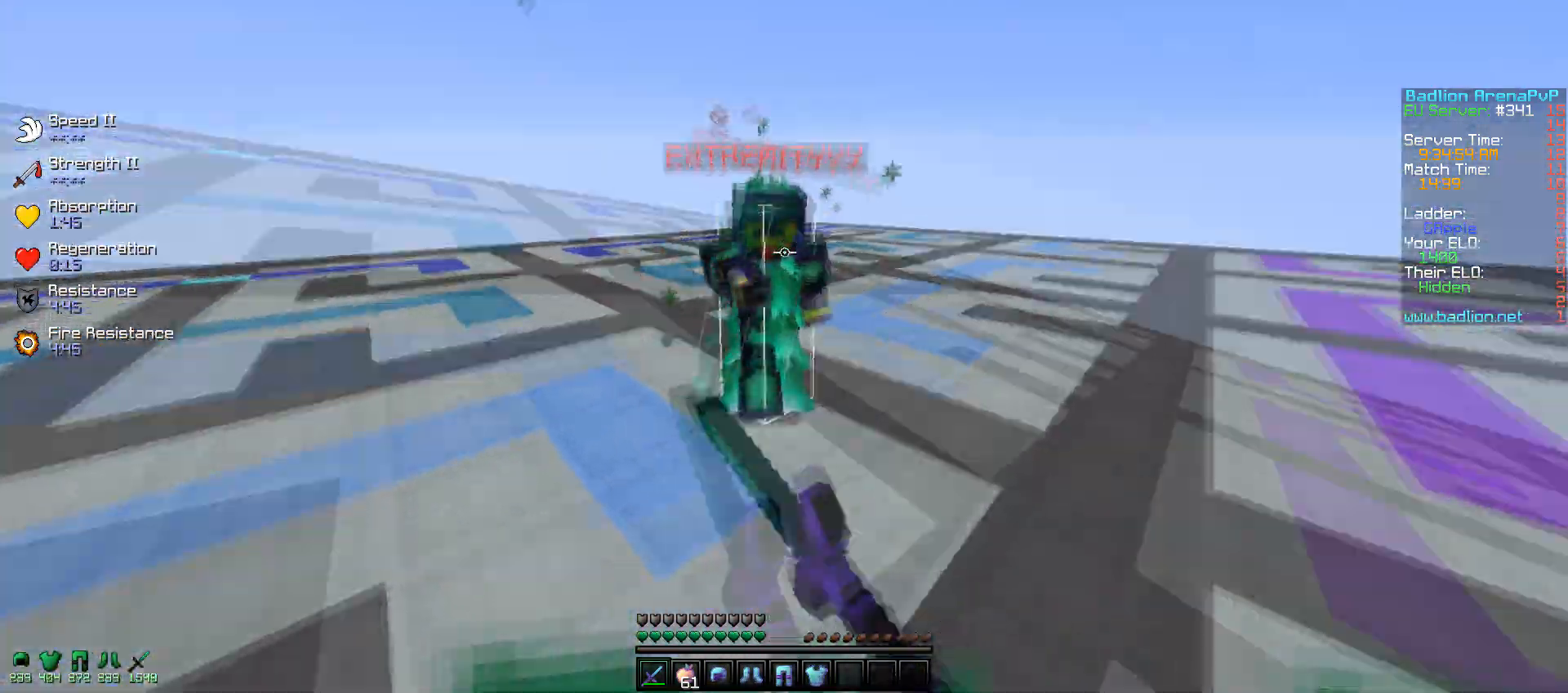
{"keys": ["a", "w"], "mouse": [], "events": [[17, "mouse_left", "up"], [100, "mouse_left", "down"], [167, "mouse_right", "down"], [200, "mouse_left", "up"], [267, "mouse_right", "up"], [300, "mouse_left", "down"], [367, "mouse_left", "up"], [400, "a", "down"]]}
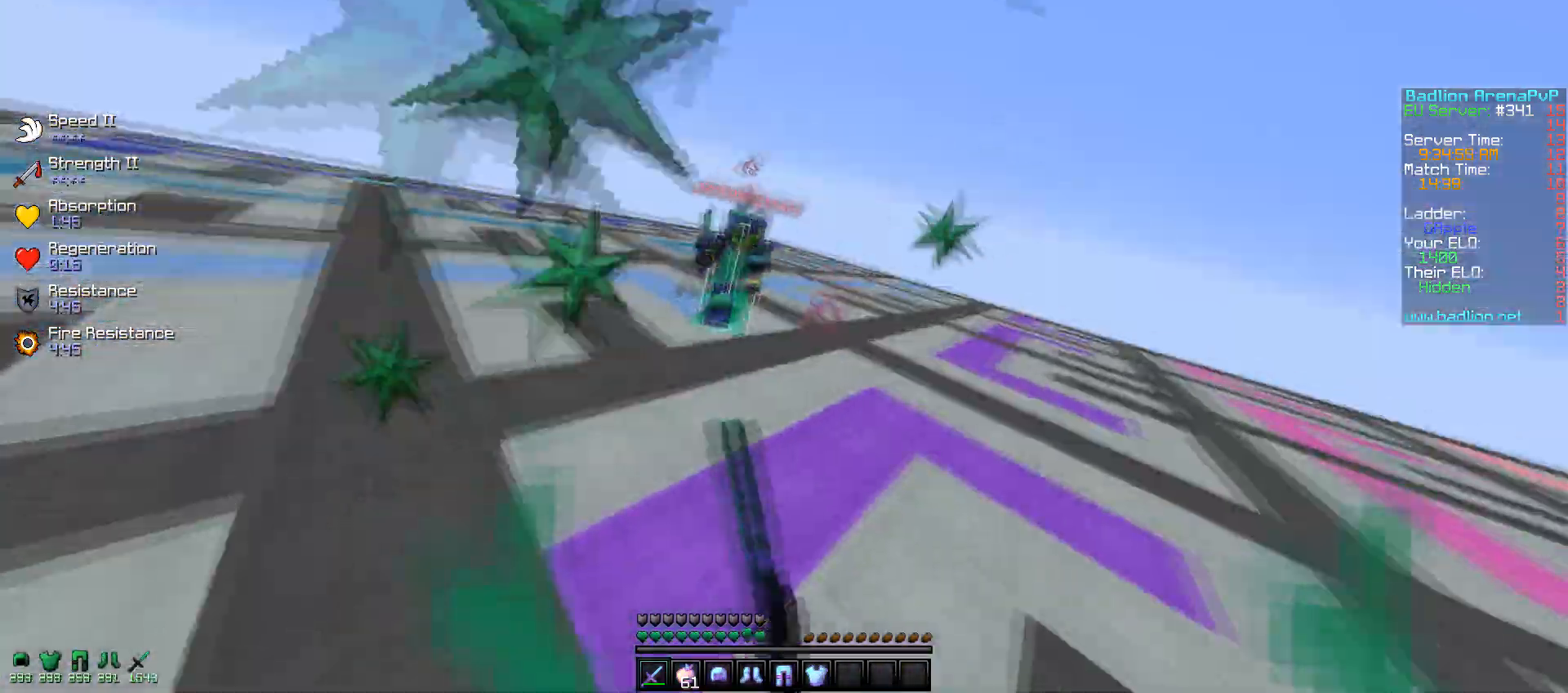
{"keys": ["d", "w"], "mouse": ["left"], "events": [[117, "a", "up"], [200, "mouse_left", "down"], [267, "mouse_left", "up"], [400, "mouse_left", "down"], [450, "d", "down"], [467, "mouse_left", "up"], [500, "mouse_left", "down"]]}
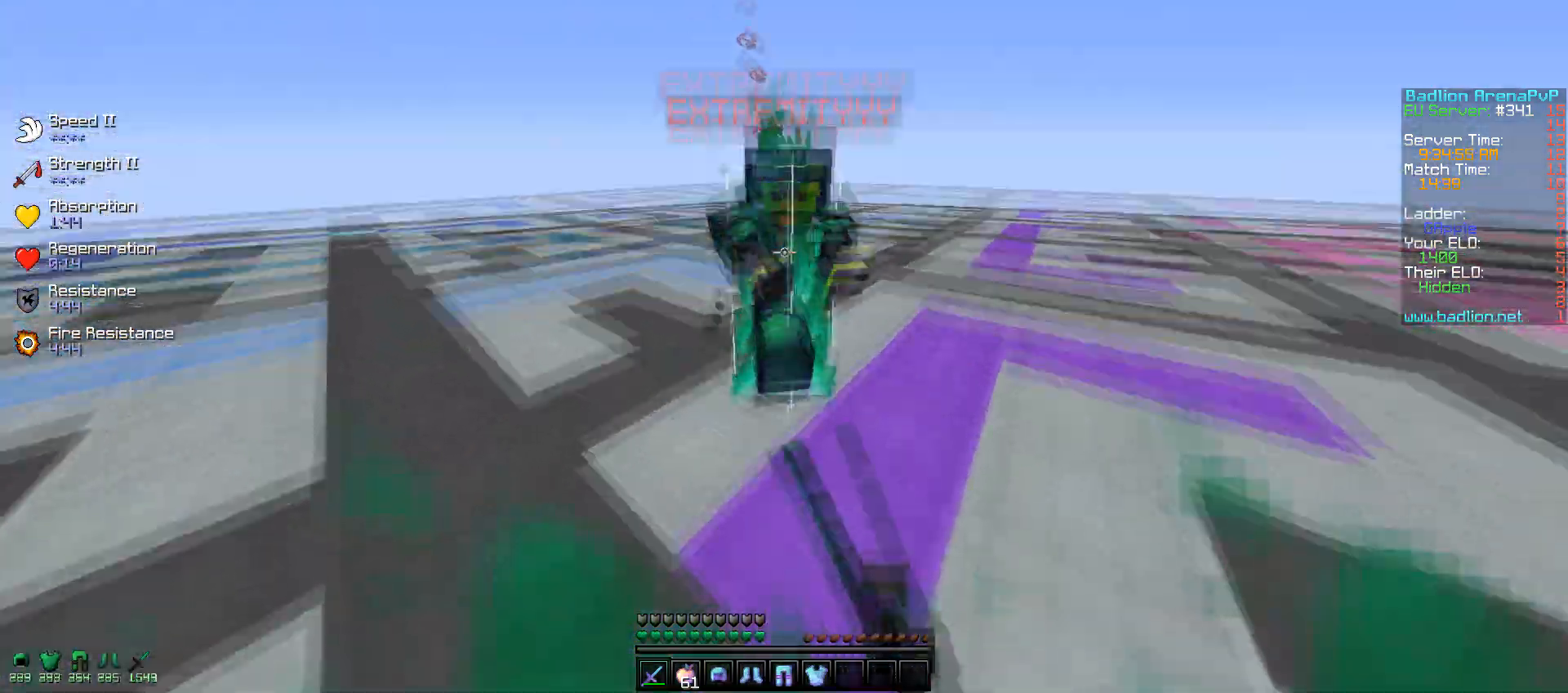
{"keys": ["w"], "mouse": [], "events": [[67, "mouse_left", "up"], [67, "mouse_right", "down"], [100, "mouse_right", "up"], [150, "a", "down"], [217, "d", "up"], [250, "mouse_left", "down"], [300, "a", "up"], [300, "mouse_left", "up"], [317, "w", "up"], [350, "w", "down"], [400, "mouse_left", "down"], [467, "mouse_left", "up"]]}
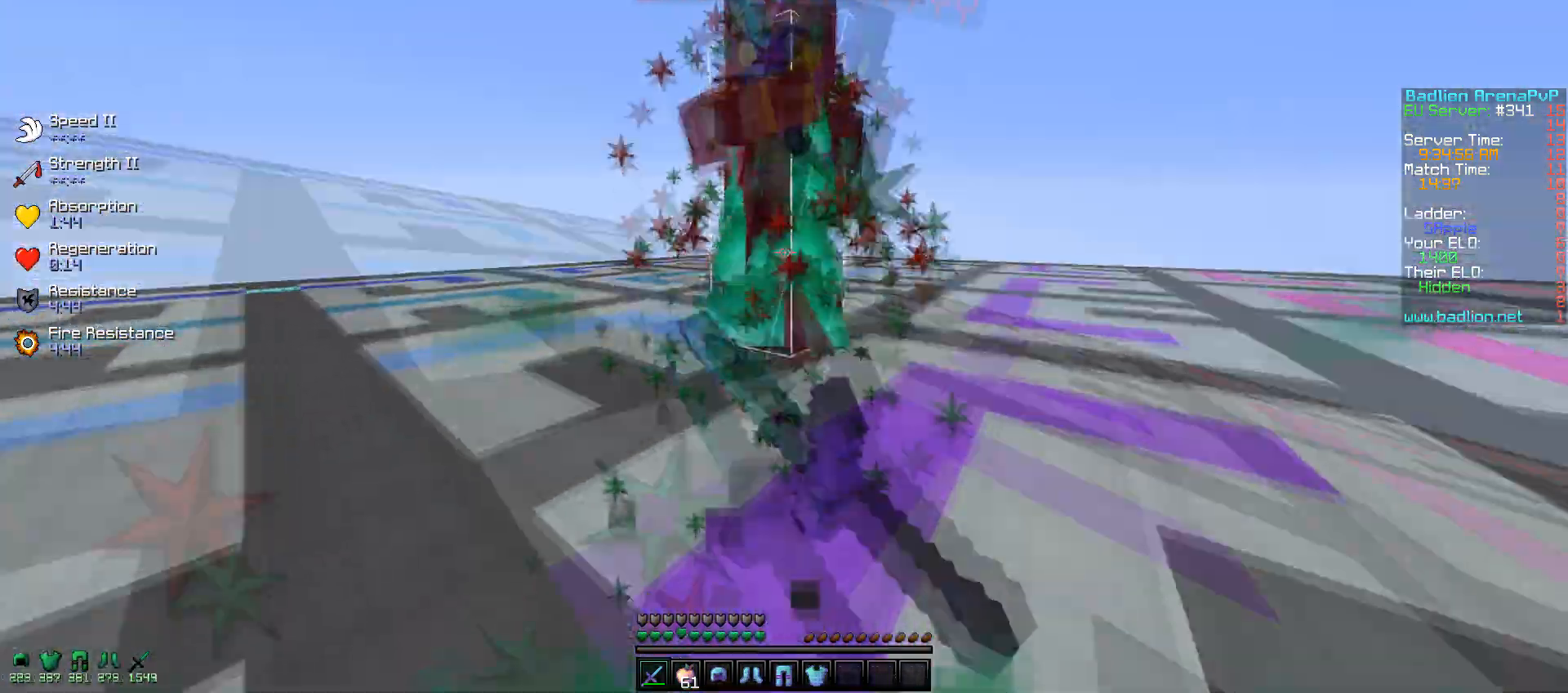
{"keys": ["a", "w"], "mouse": [], "events": [[50, "mouse_left", "down"], [50, "mouse_right", "down"], [167, "mouse_left", "up"], [167, "mouse_right", "up"], [200, "mouse_left", "down"], [217, "d", "down"], [317, "mouse_left", "up"], [417, "d", "up"], [450, "a", "down"], [450, "mouse_left", "down"], [500, "mouse_left", "up"]]}
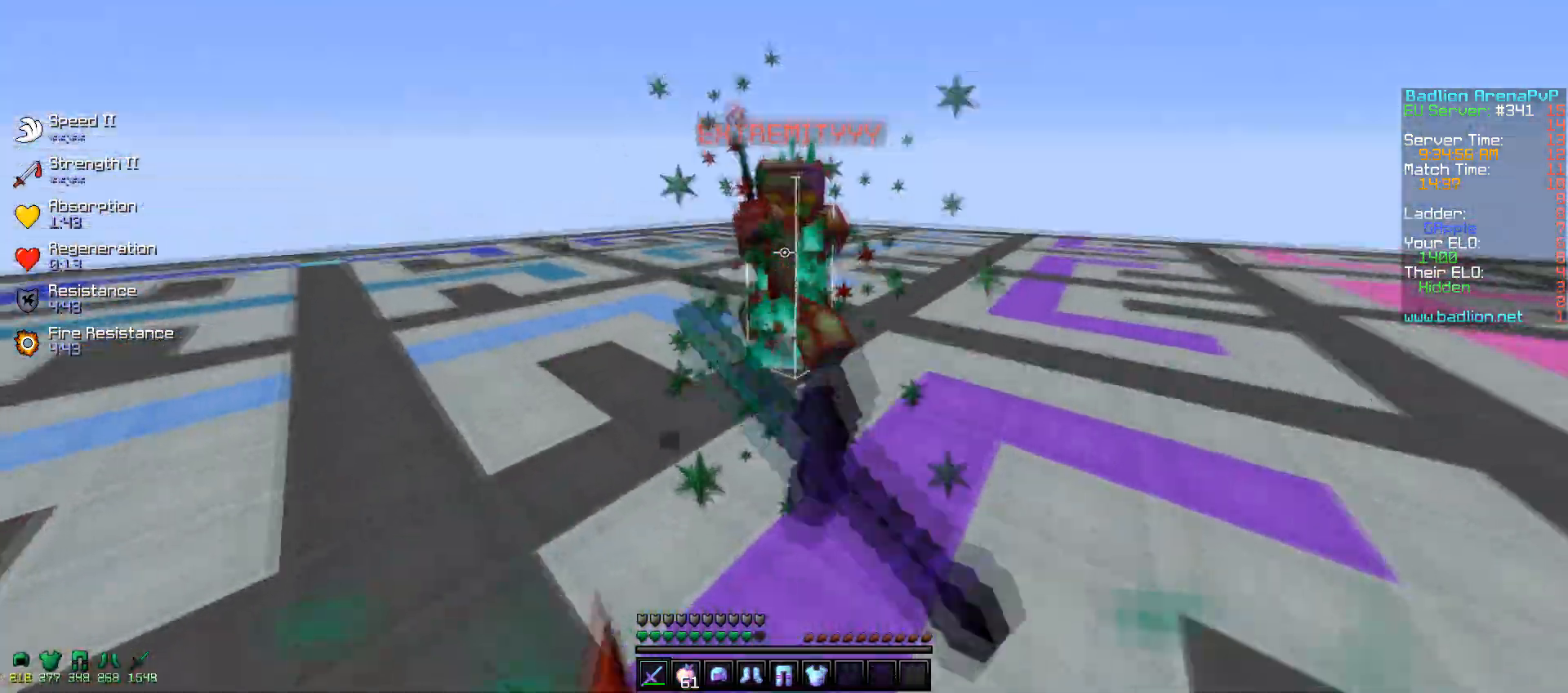
{"keys": ["d", "w"], "mouse": [], "events": [[100, "mouse_left", "down"], [167, "mouse_left", "up"], [250, "d", "down"], [250, "mouse_left", "down"], [250, "mouse_right", "down"], [267, "a", "up"], [300, "mouse_right", "up"], [317, "mouse_left", "up"]]}
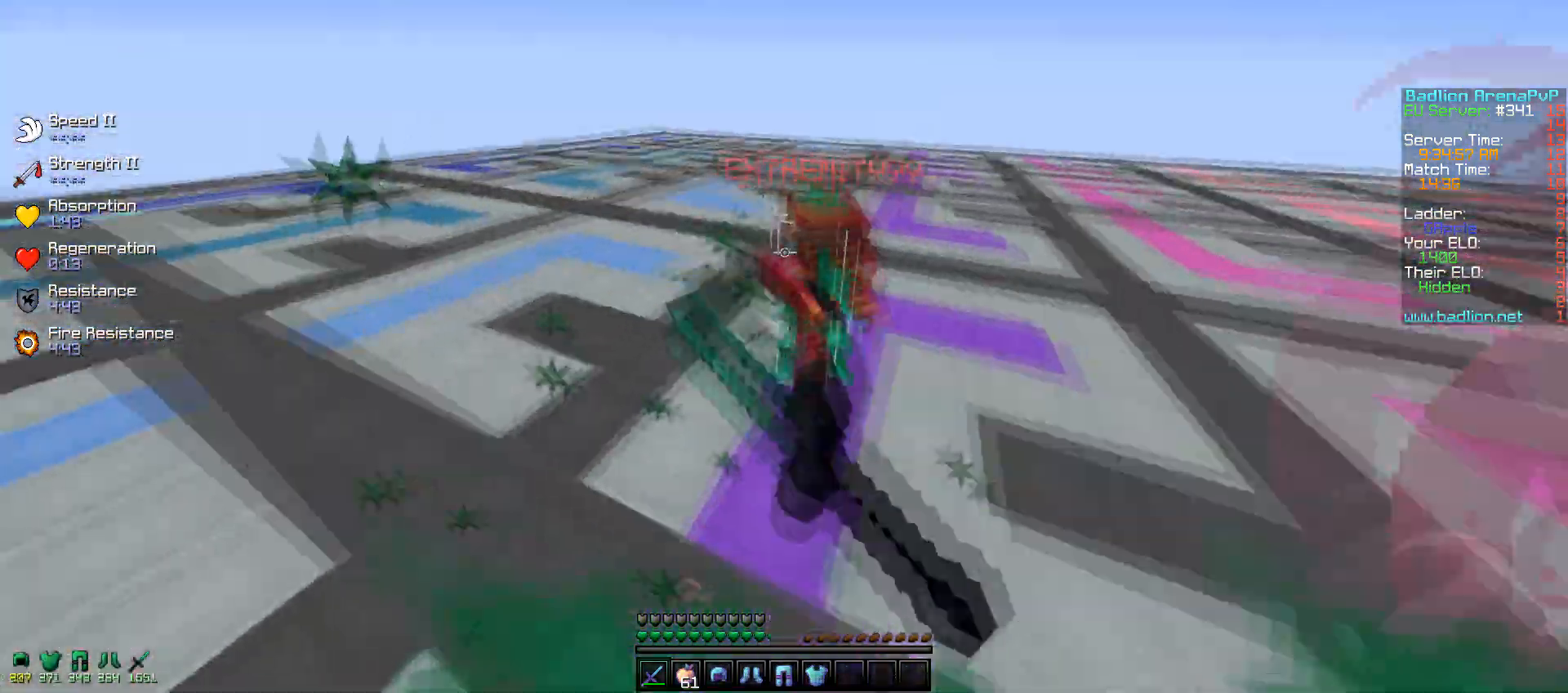
{"keys": ["w"], "mouse": ["left"], "events": [[100, "mouse_left", "down"], [167, "mouse_left", "up"], [250, "mouse_left", "down"], [267, "d", "up"], [367, "a", "down"], [367, "mouse_left", "up"], [400, "mouse_left", "down"], [417, "a", "up"], [417, "mouse_right", "down"], [500, "mouse_right", "up"]]}
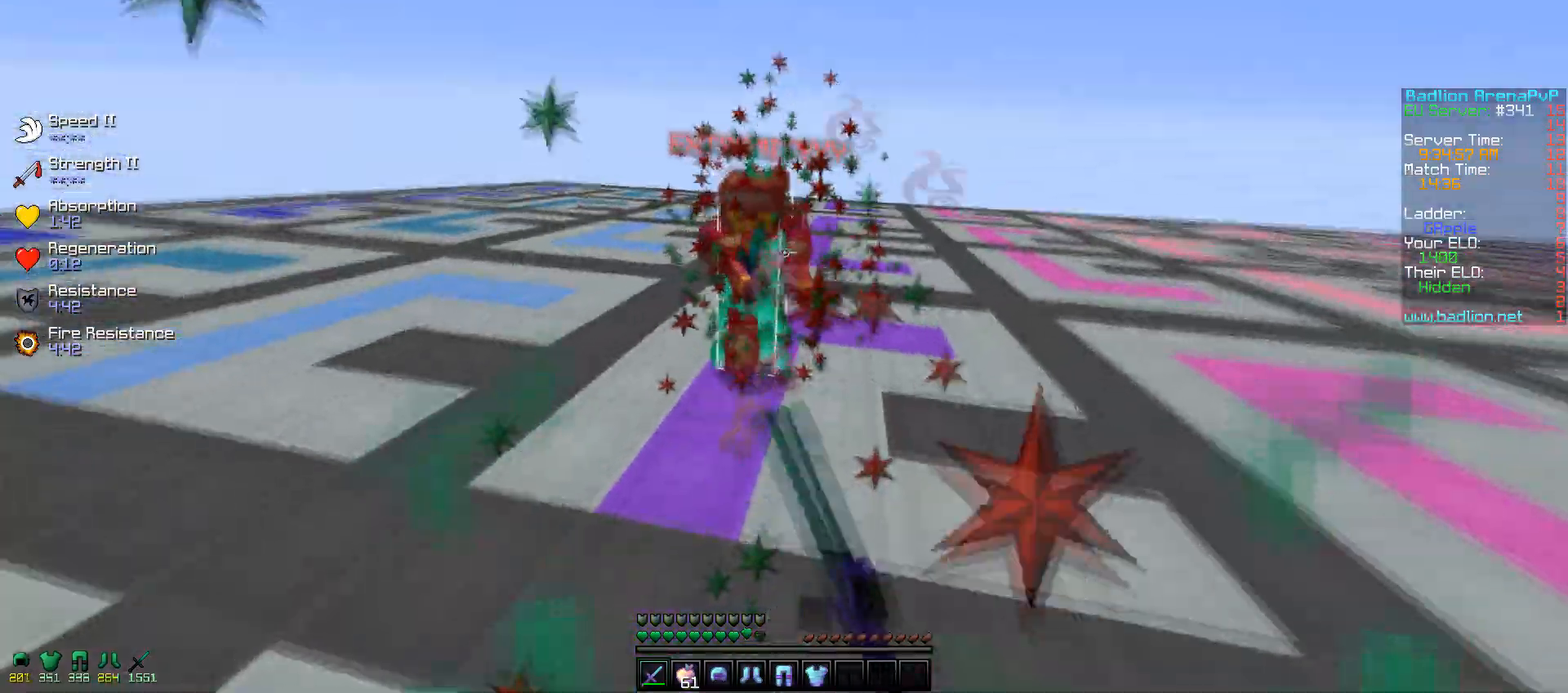
{"keys": ["w"], "mouse": ["left"], "events": [[67, "mouse_left", "up"], [150, "mouse_left", "down"], [267, "mouse_left", "up"], [300, "mouse_left", "down"]]}
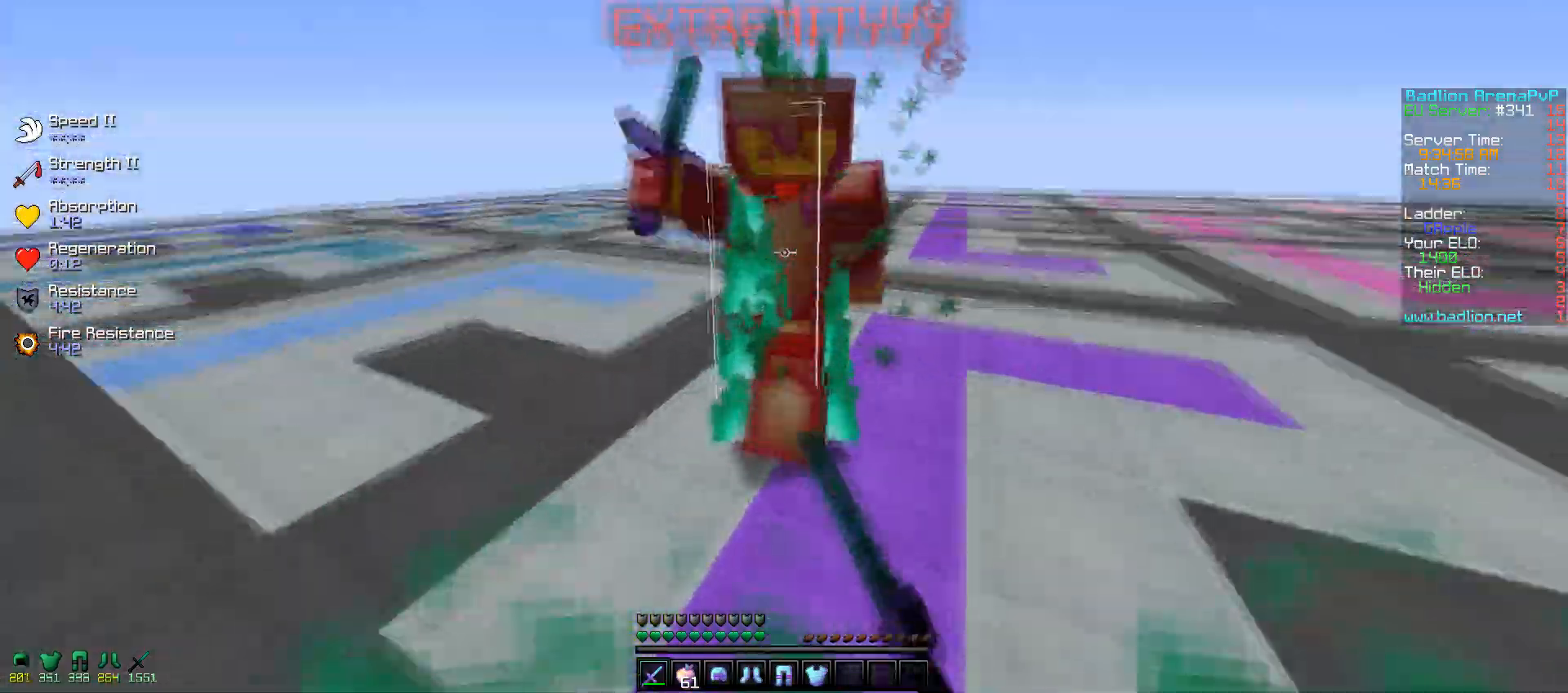
{"keys": ["w"], "mouse": ["left"], "events": [[17, "mouse_left", "up"], [50, "mouse_left", "down"], [67, "a", "down"], [167, "mouse_left", "up"], [200, "mouse_left", "down"], [300, "a", "up"], [317, "mouse_left", "up"], [317, "w", "up"], [350, "mouse_left", "down"], [350, "w", "down"], [467, "mouse_left", "up"], [500, "mouse_left", "down"]]}
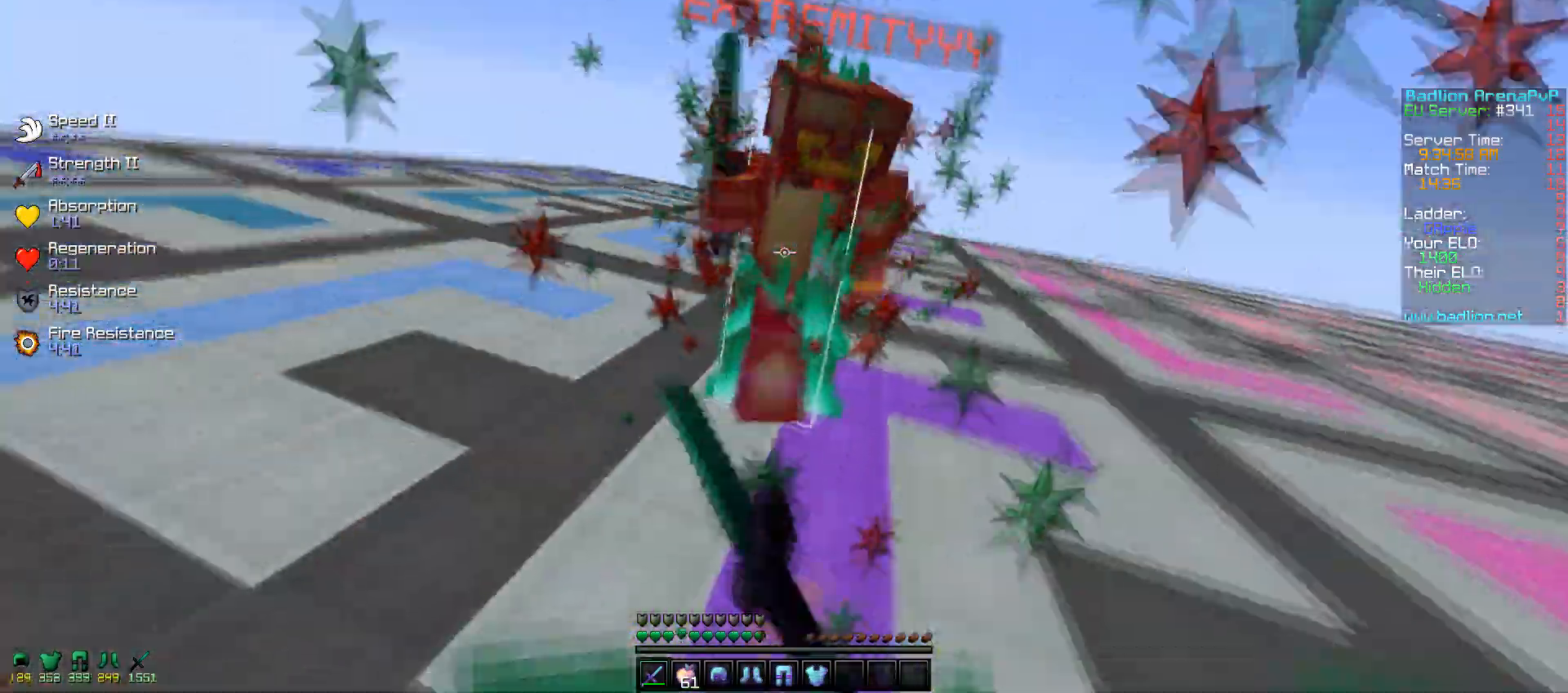
{"keys": ["w"], "mouse": [], "events": [[117, "mouse_left", "up"], [200, "mouse_left", "down"], [267, "mouse_left", "up"], [350, "mouse_left", "down"], [417, "w", "up"], [450, "w", "down"], [467, "mouse_left", "up"]]}
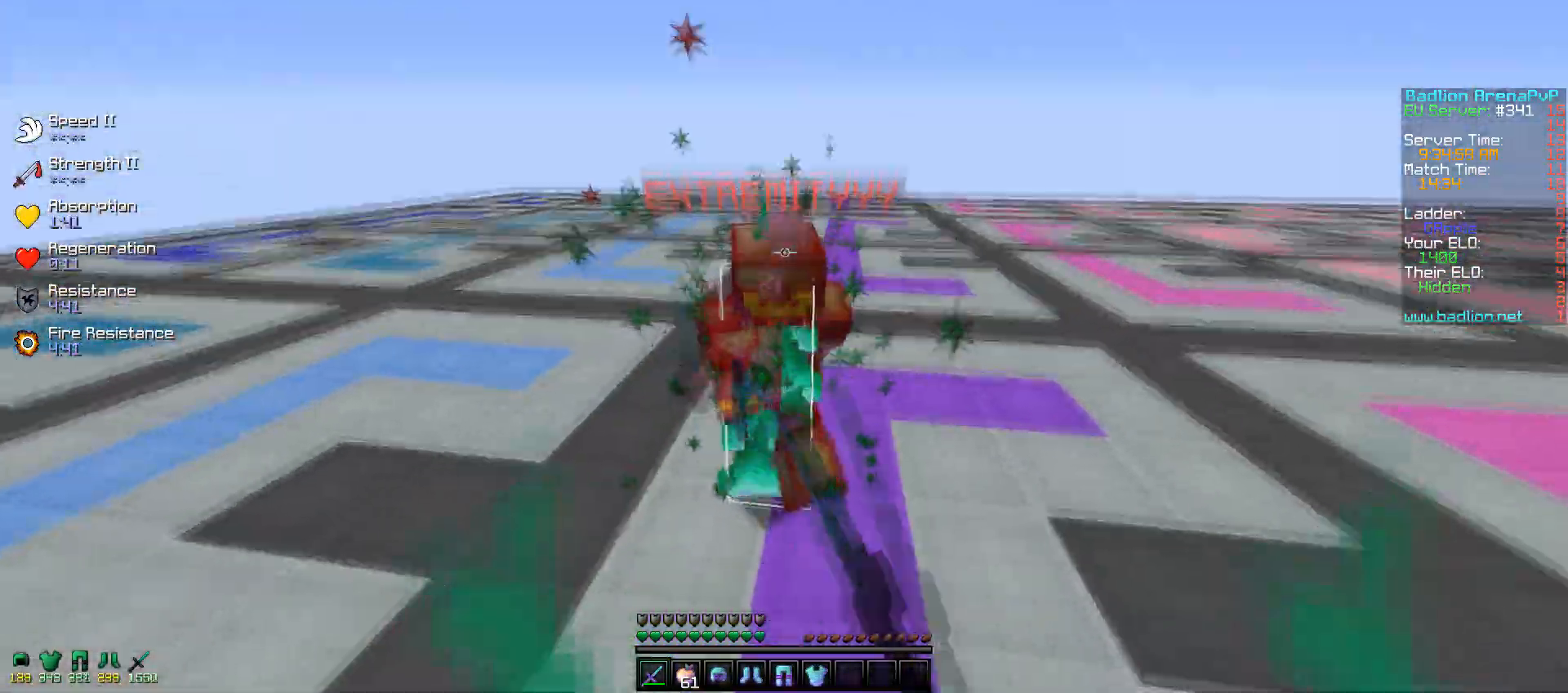
{"keys": ["w"], "mouse": [], "events": [[50, "mouse_left", "down"], [117, "mouse_left", "up"], [200, "mouse_left", "down"], [267, "mouse_left", "up"], [267, "w", "up"], [300, "w", "down"], [350, "mouse_left", "down"], [417, "mouse_left", "up"]]}
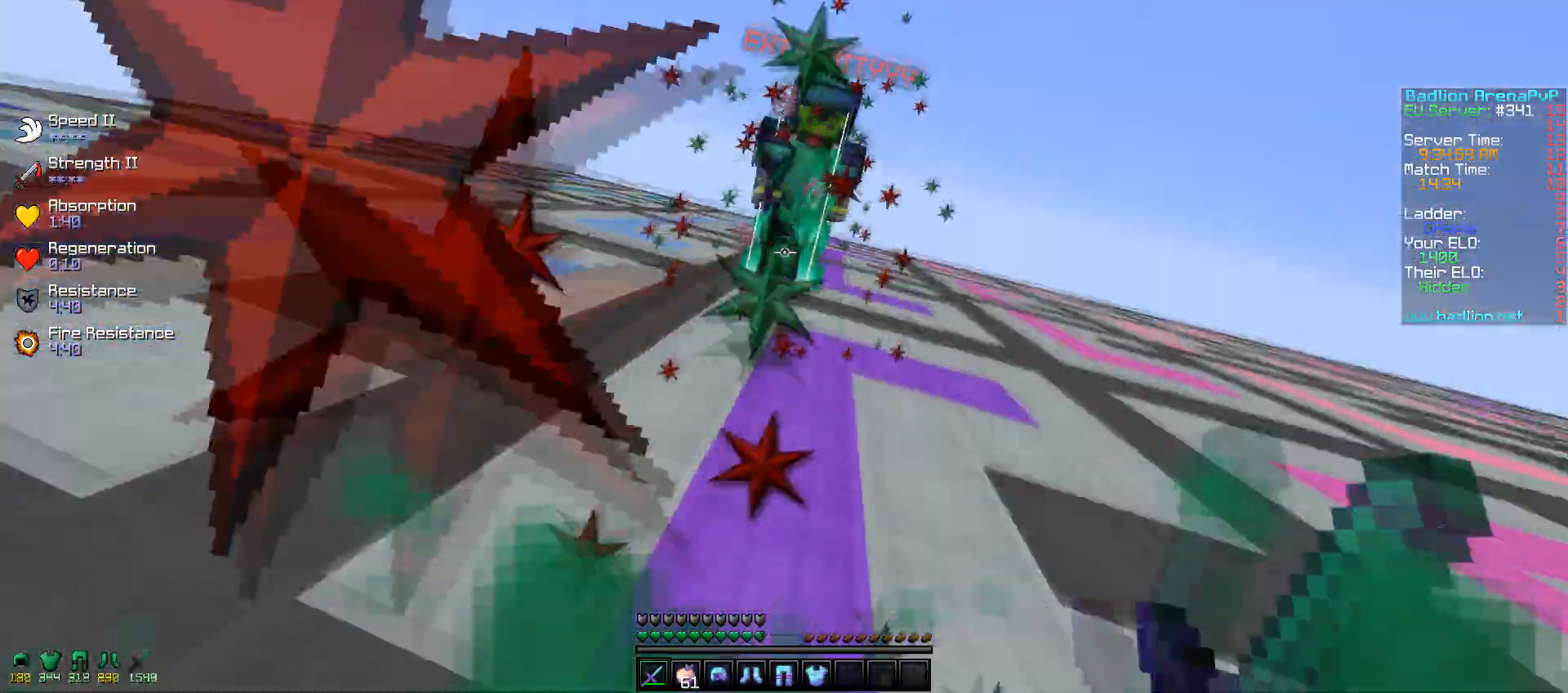
{"keys": ["w"], "mouse": ["left"], "events": [[17, "mouse_left", "down"], [117, "mouse_left", "up"], [150, "mouse_left", "down"], [217, "mouse_left", "up"], [300, "mouse_left", "down"], [367, "w", "up"], [400, "w", "down"], [417, "mouse_left", "up"], [450, "mouse_left", "down"]]}
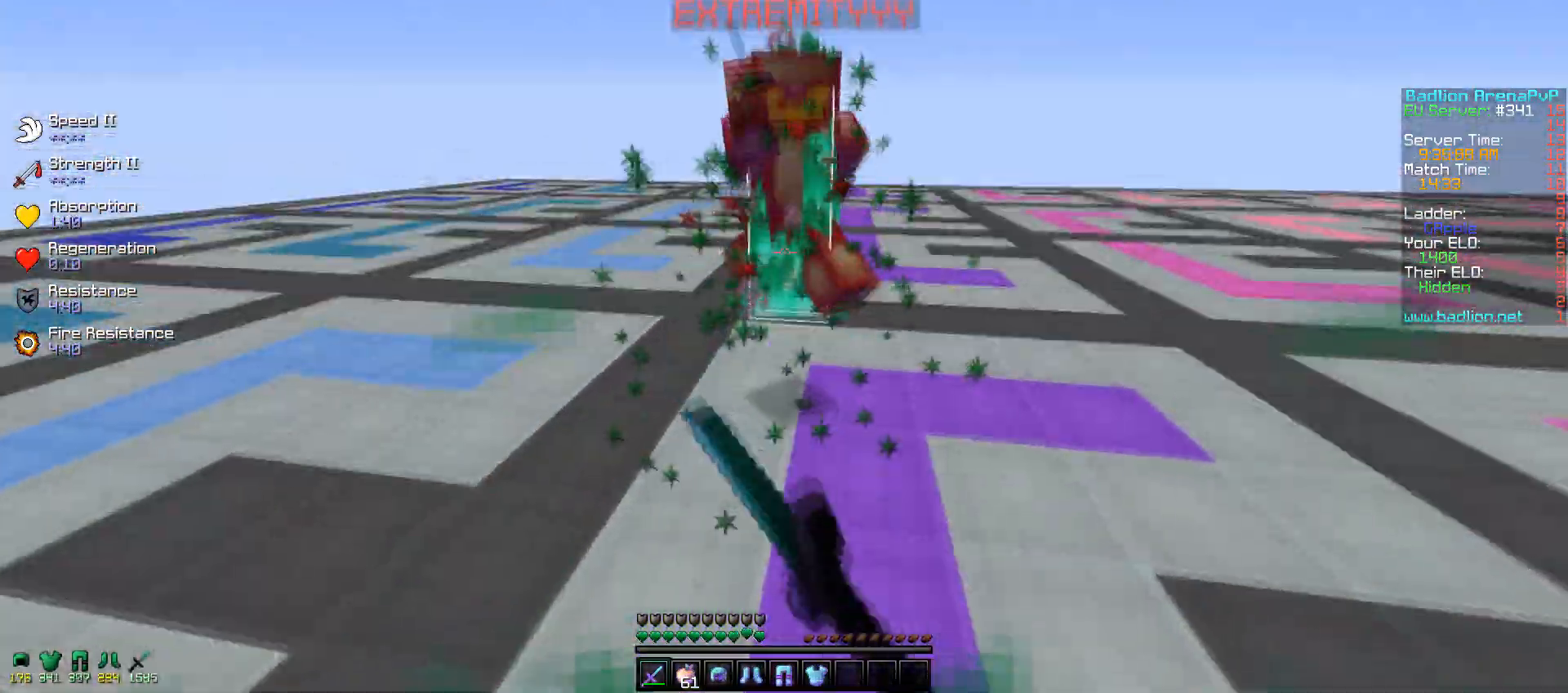
{"keys": [], "mouse": ["left"], "events": [[67, "mouse_left", "up"], [150, "mouse_left", "down"], [217, "mouse_left", "up"], [300, "mouse_left", "down"], [417, "mouse_left", "up"], [500, "mouse_left", "down"], [500, "w", "up"]]}
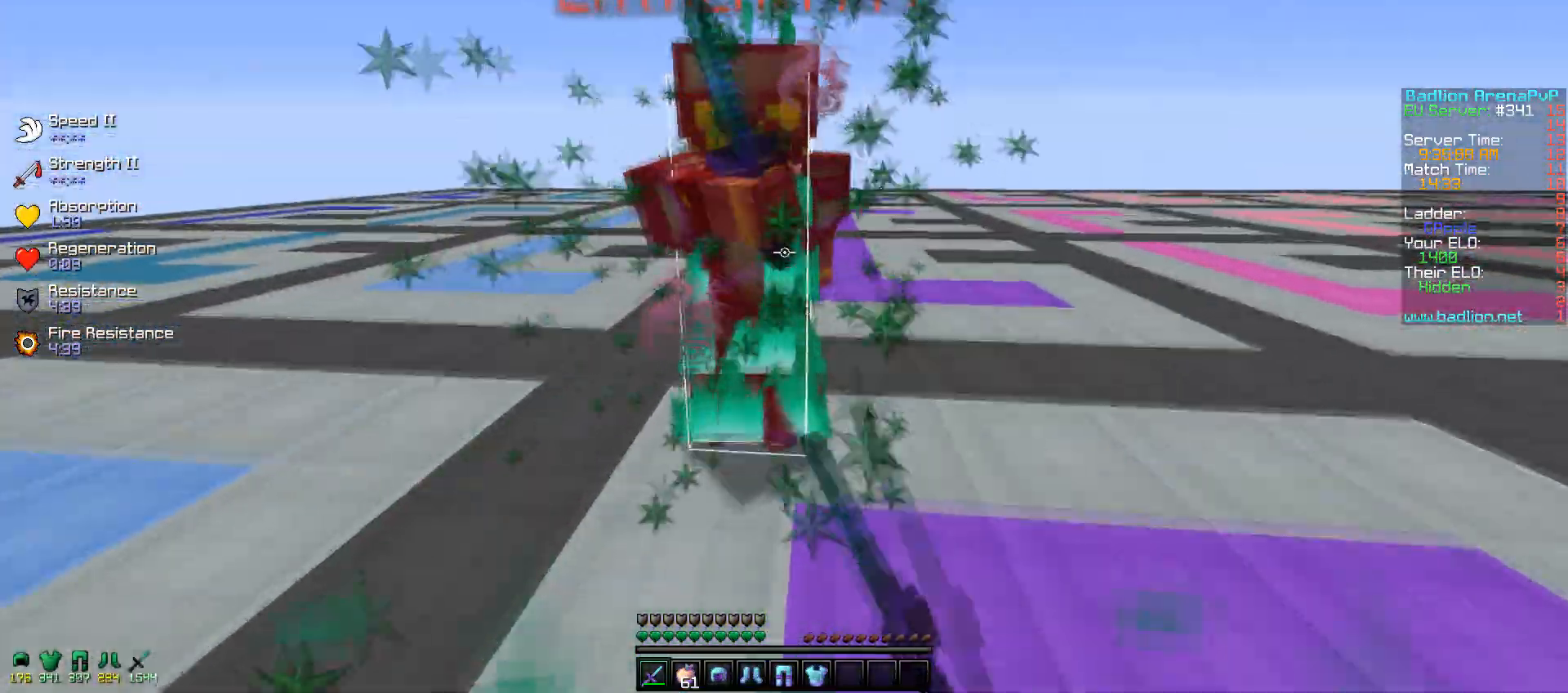
{"keys": ["w"], "mouse": ["left"], "events": [[50, "mouse_left", "up"], [50, "w", "down"], [100, "mouse_left", "down"], [217, "a", "down"], [217, "mouse_left", "up"], [300, "mouse_left", "down"], [350, "mouse_left", "up"], [417, "a", "up"], [417, "w", "up"], [450, "mouse_left", "down"], [500, "w", "down"]]}